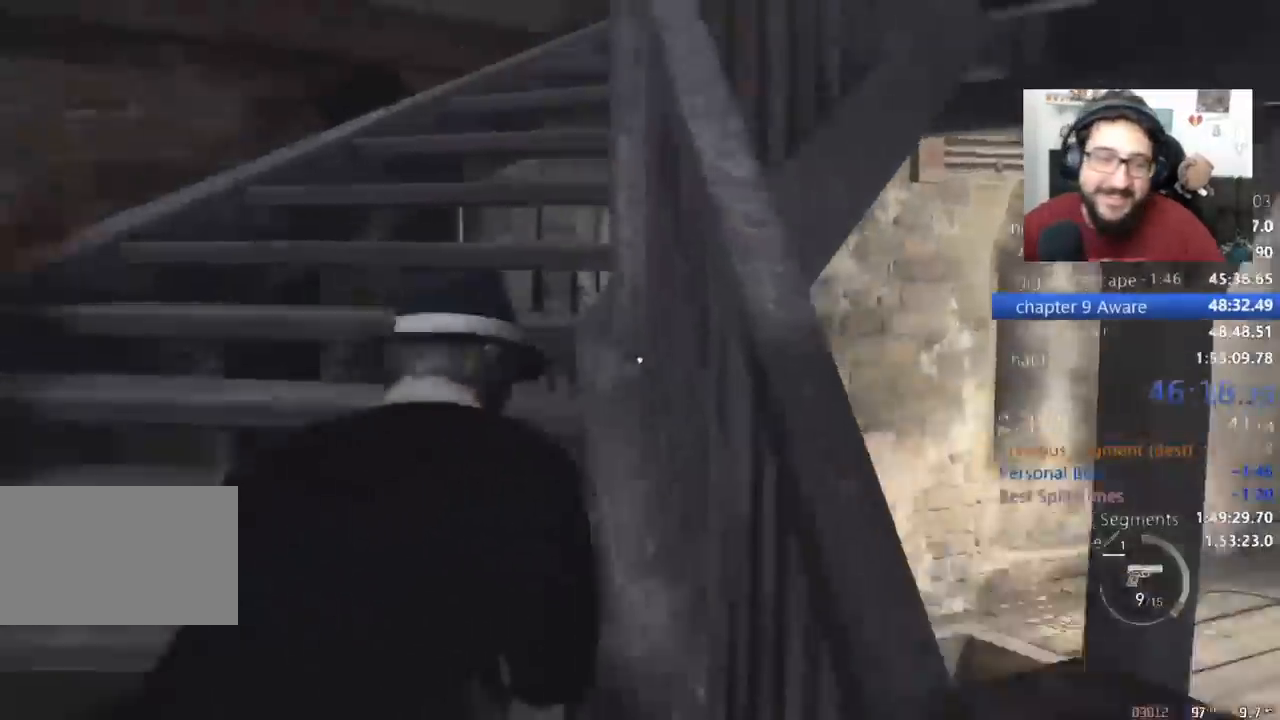
Gameplay with keyboard and mouse; each line is a JSON object with the keys and mouse buttons held at the frame after it. "events" lists presses ("down") and releases ("up") of "1", "2", "3", "4", "5", "a", "alt", "c", "caps_lock", "ctrl", "d", "e", "q", "r", "return", "s", "shift", "space", "t", "tab", "v", "w", "x", "z", "mouse_left", "mouse_wheel" and "mouse_right" between this image and that frame as [ms after this image, input, new state], when the widget could be followed in between. "mouse_left", "mouse_wheel", "mouse_right" = the "left", "wheel", "right" buttons of the "mouse" list. No other keys are recorded. "wheel" means that the mouse wheel is clicked or scrolled. Not read: mouse_move other_keys.
{"keys": ["shift", "w"], "mouse": [], "events": [[33, "c", "down"], [33, "shift", "up"], [100, "c", "up"], [167, "shift", "down"]]}
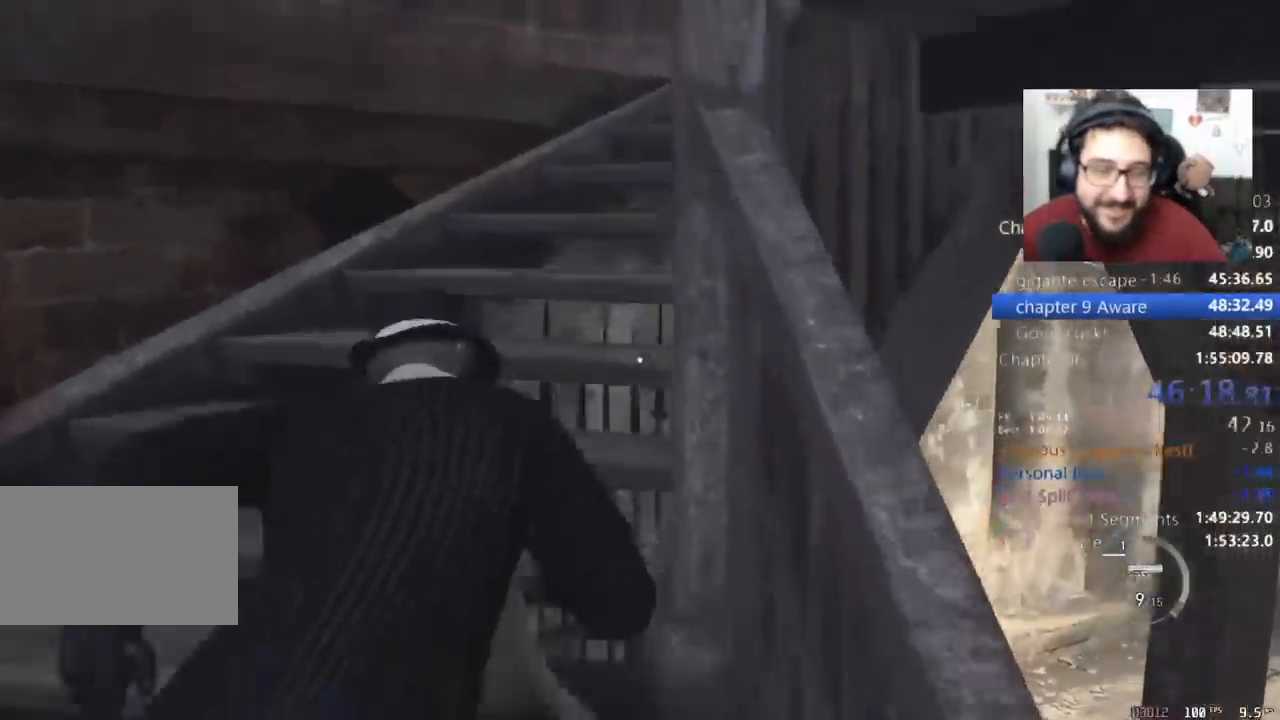
{"keys": ["shift", "w"], "mouse": [], "events": [[267, "c", "down"], [267, "shift", "up"], [400, "c", "up"], [400, "shift", "down"]]}
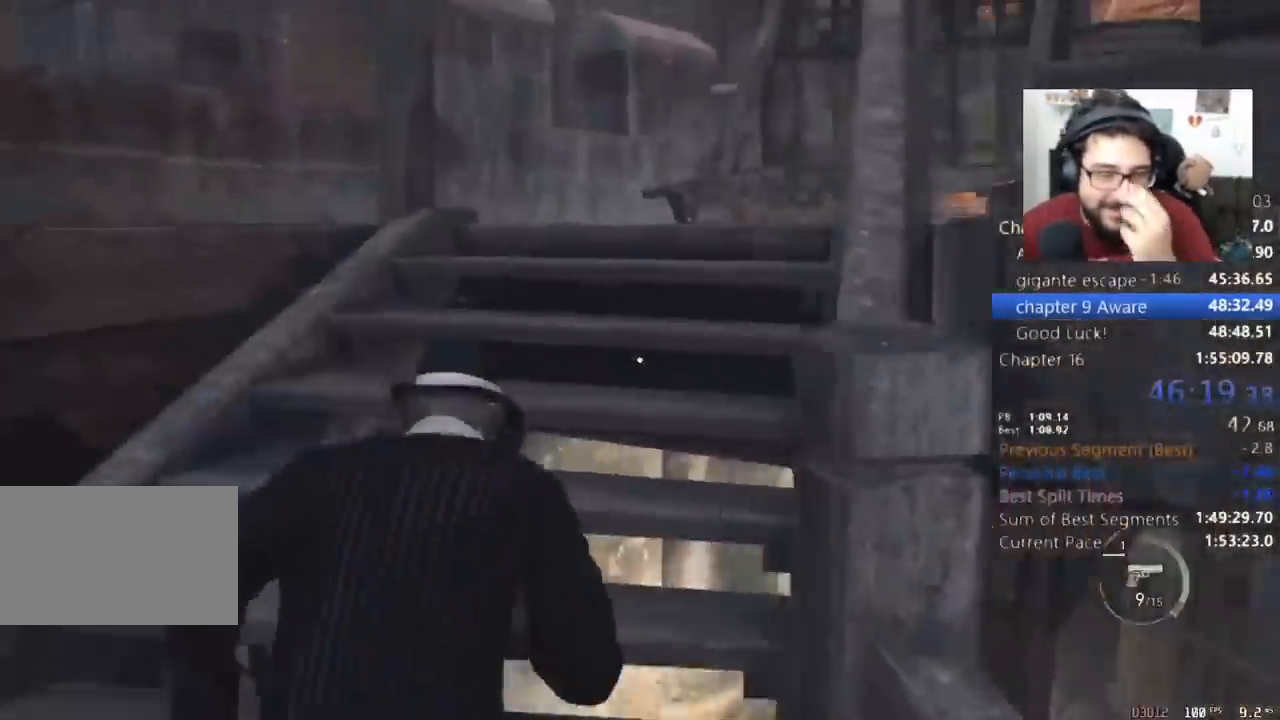
{"keys": ["shift", "w"], "mouse": [], "events": []}
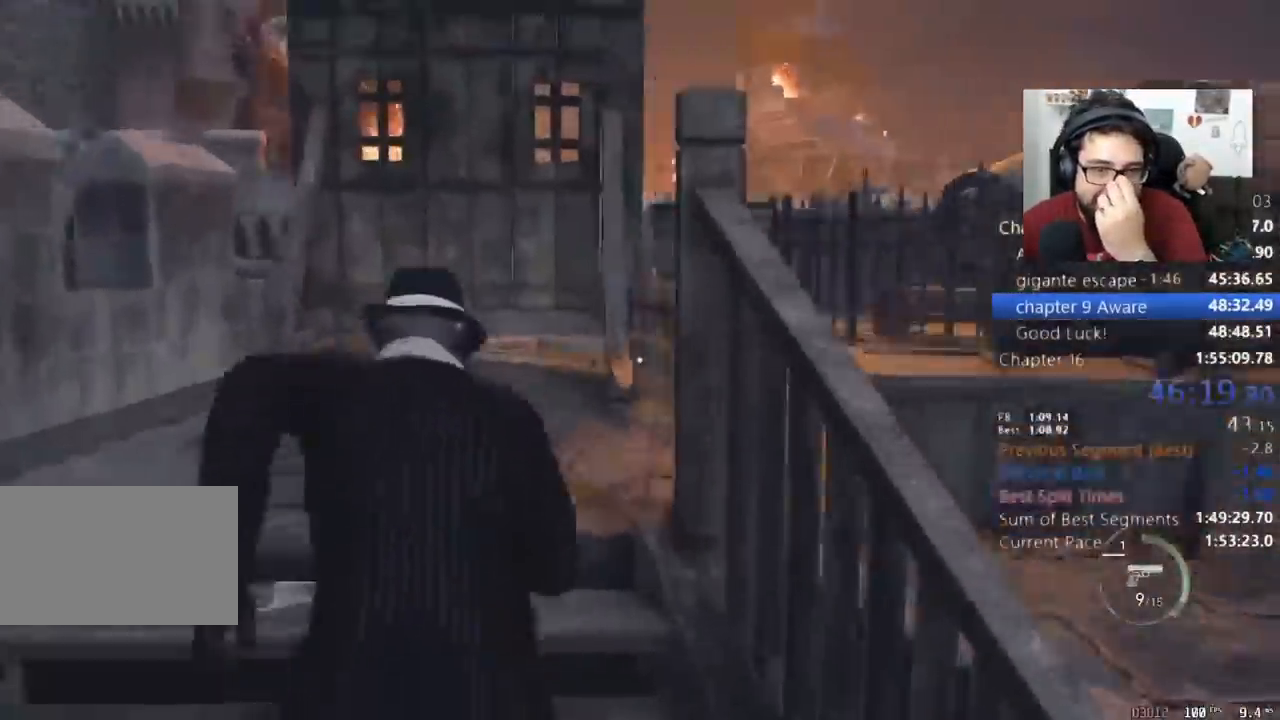
{"keys": ["shift", "w"], "mouse": [], "events": []}
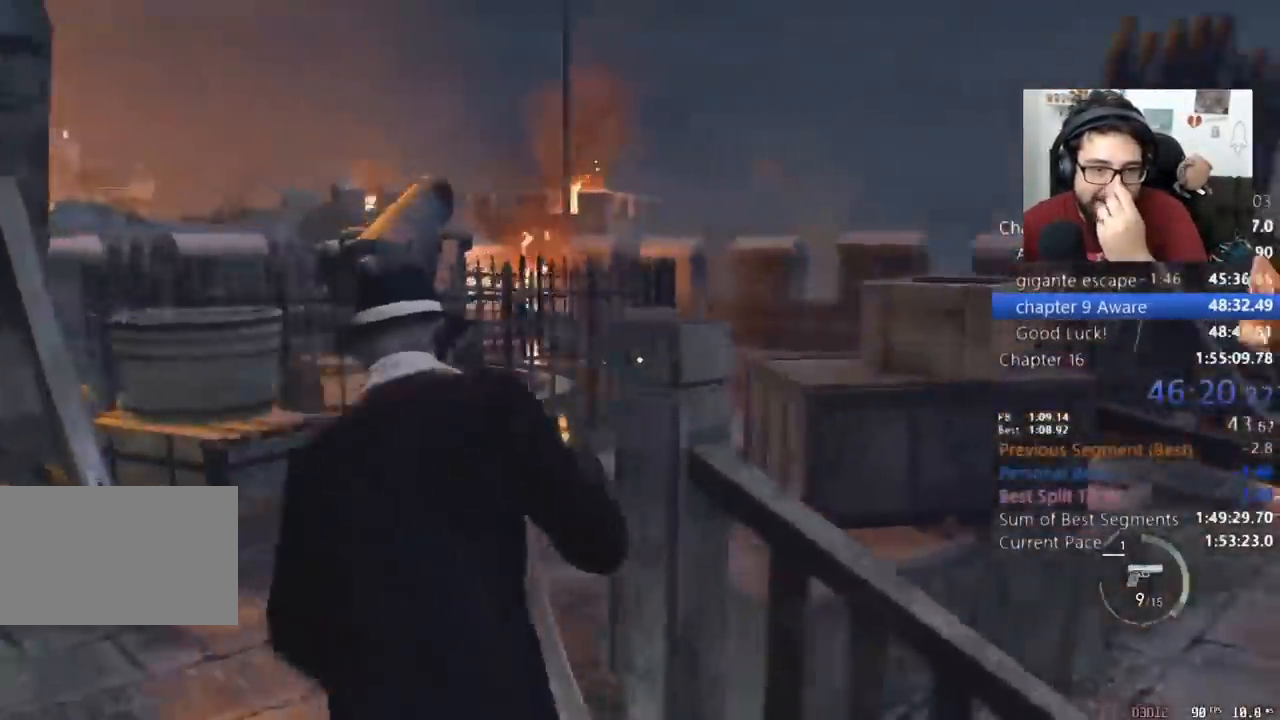
{"keys": ["shift", "w"], "mouse": [], "events": [[400, "d", "down"], [500, "d", "up"]]}
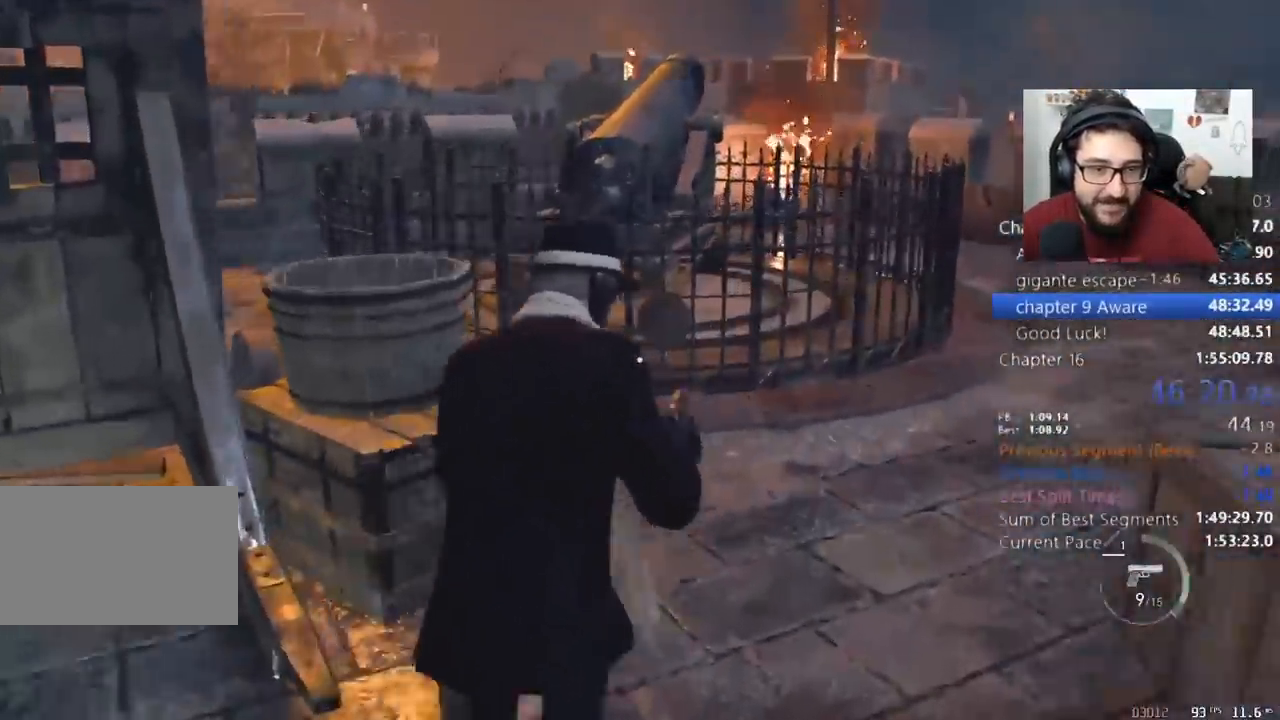
{"keys": ["e", "shift", "w"], "mouse": [], "events": [[333, "e", "down"], [433, "e", "up"], [467, "e", "down"]]}
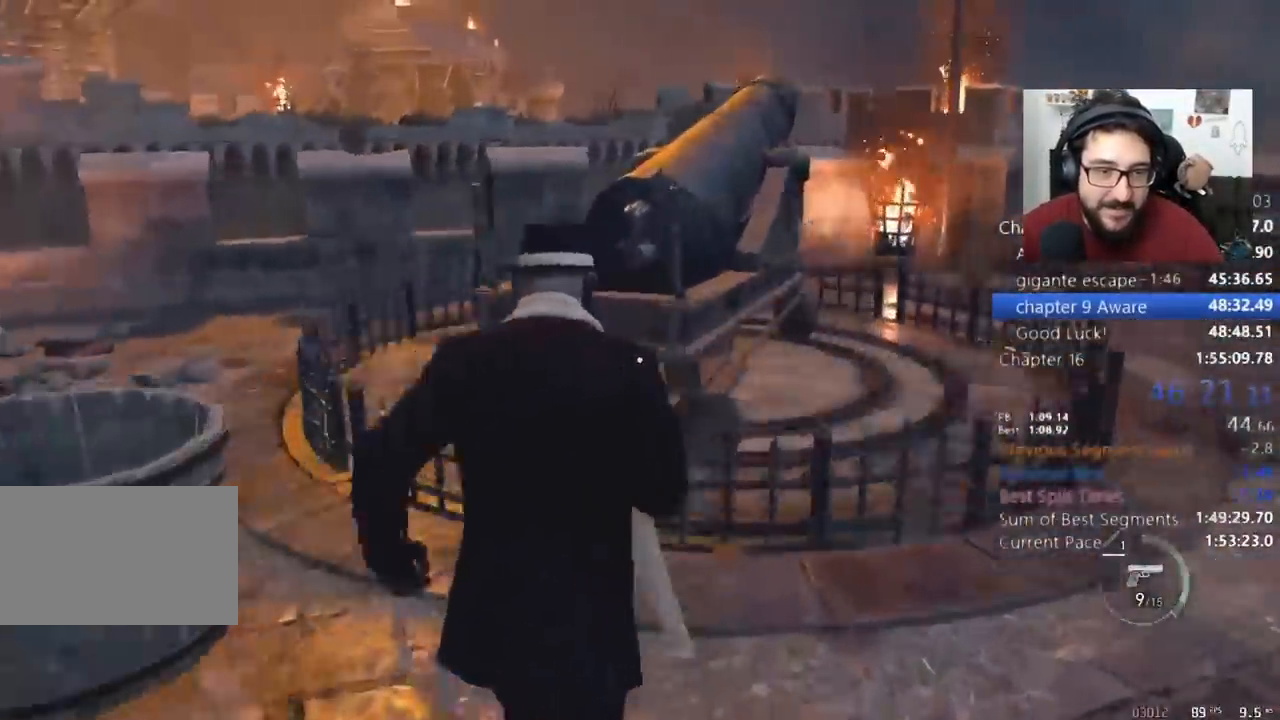
{"keys": [], "mouse": [], "events": [[67, "e", "up"], [167, "e", "down"], [300, "e", "up"], [400, "shift", "up"], [400, "w", "up"]]}
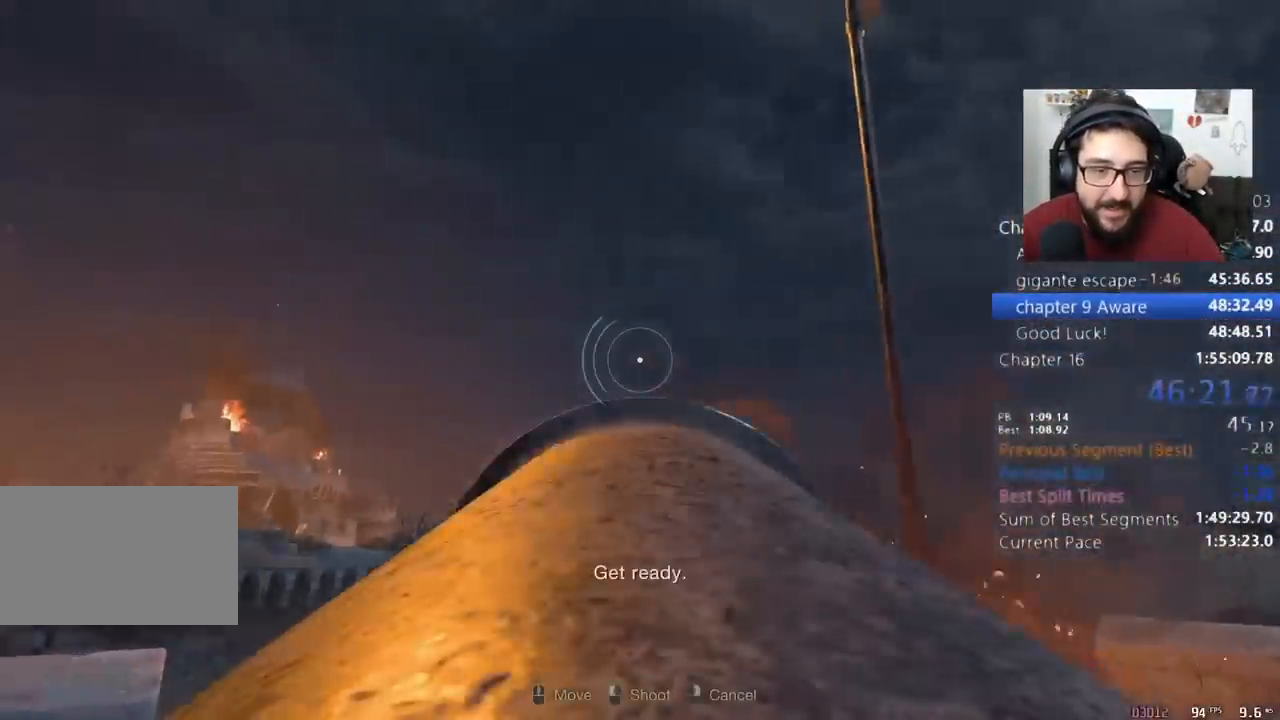
{"keys": [], "mouse": [], "events": []}
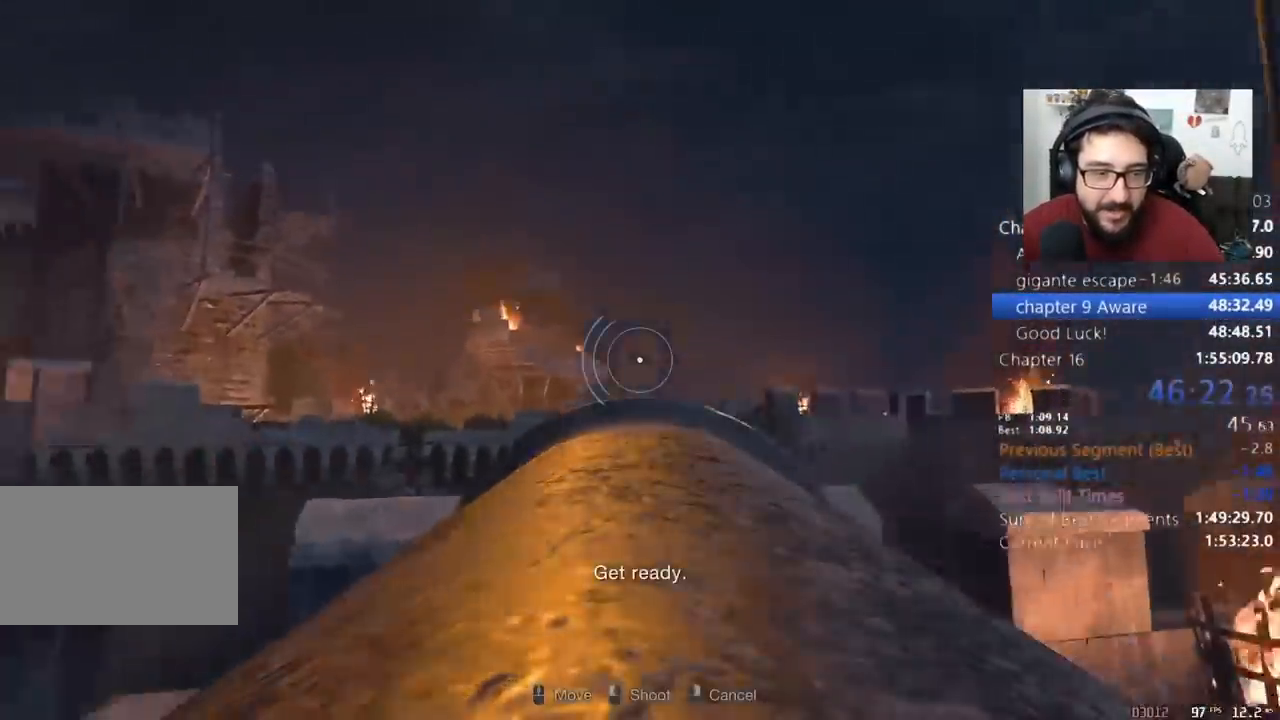
{"keys": [], "mouse": [], "events": []}
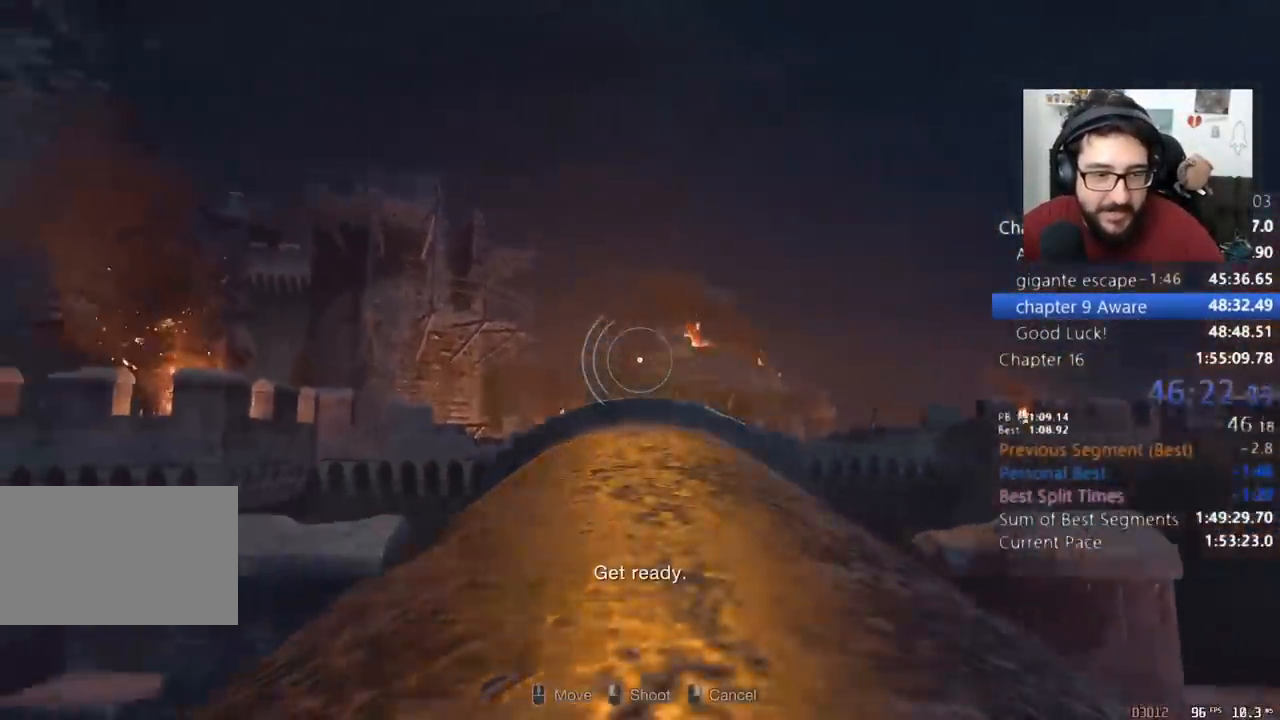
{"keys": [], "mouse": [], "events": []}
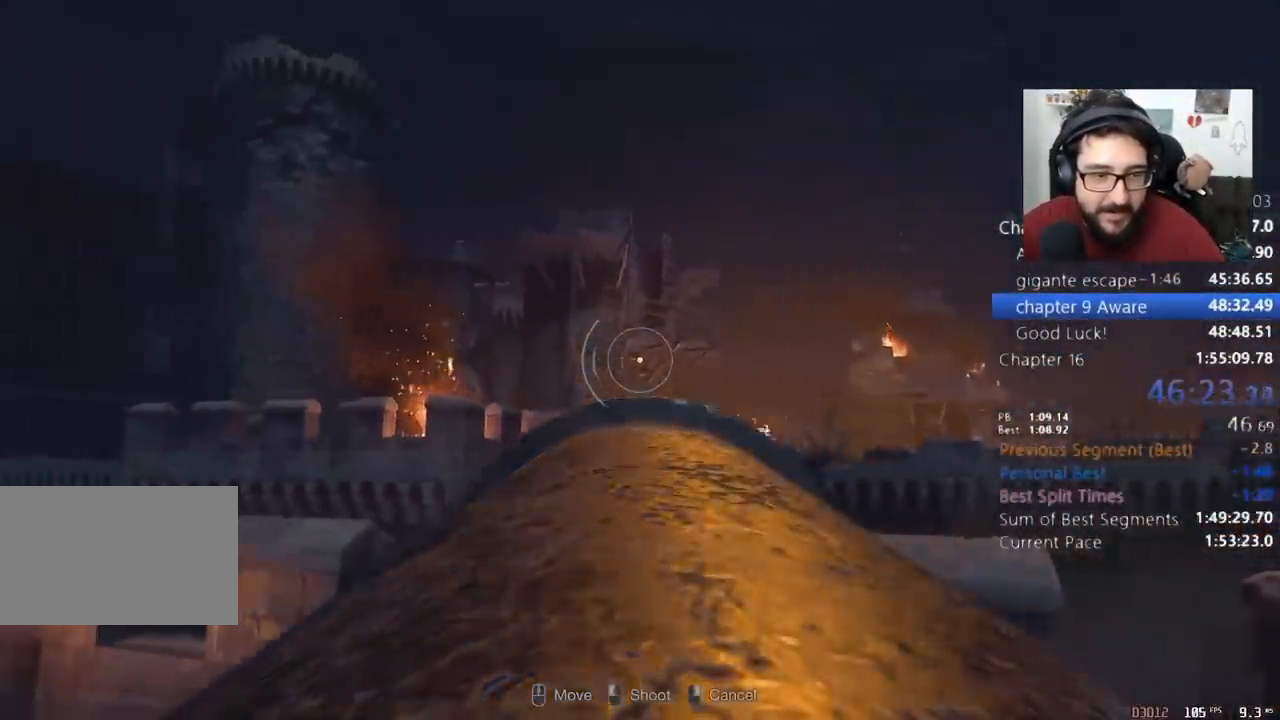
{"keys": [], "mouse": [], "events": [[367, "mouse_left", "down"], [467, "mouse_left", "up"]]}
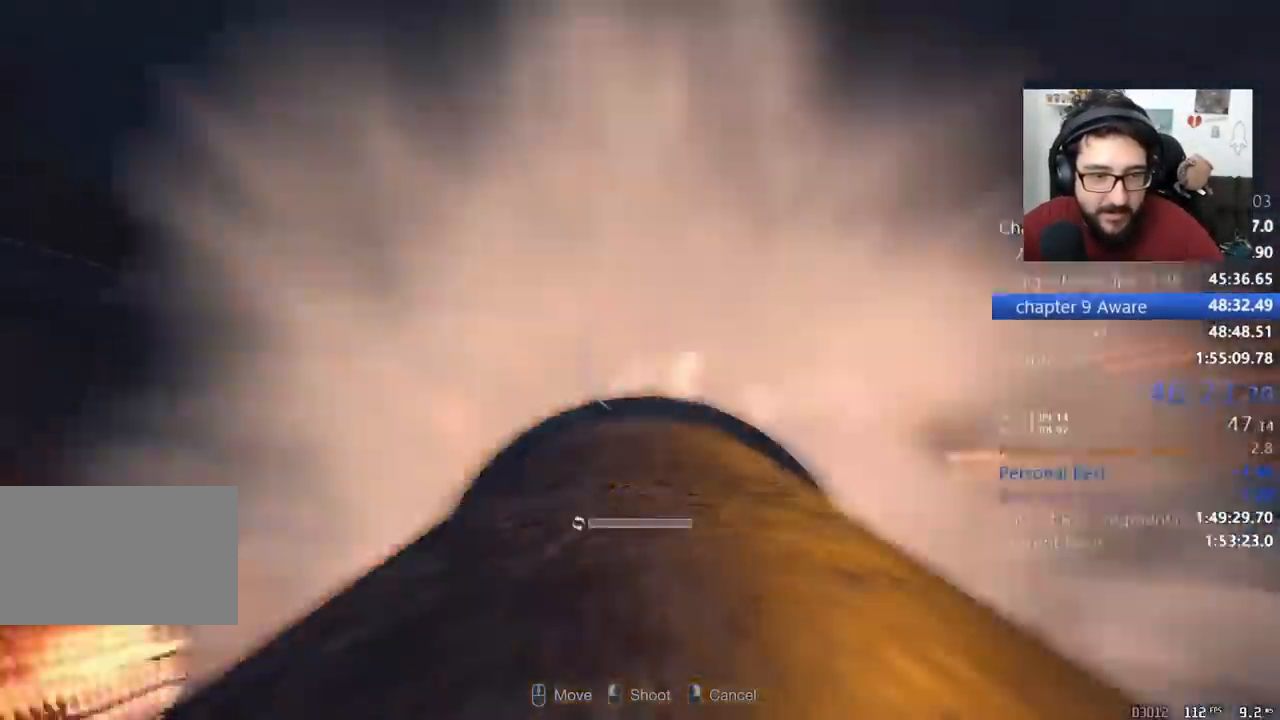
{"keys": ["q"], "mouse": [], "events": [[500, "q", "down"]]}
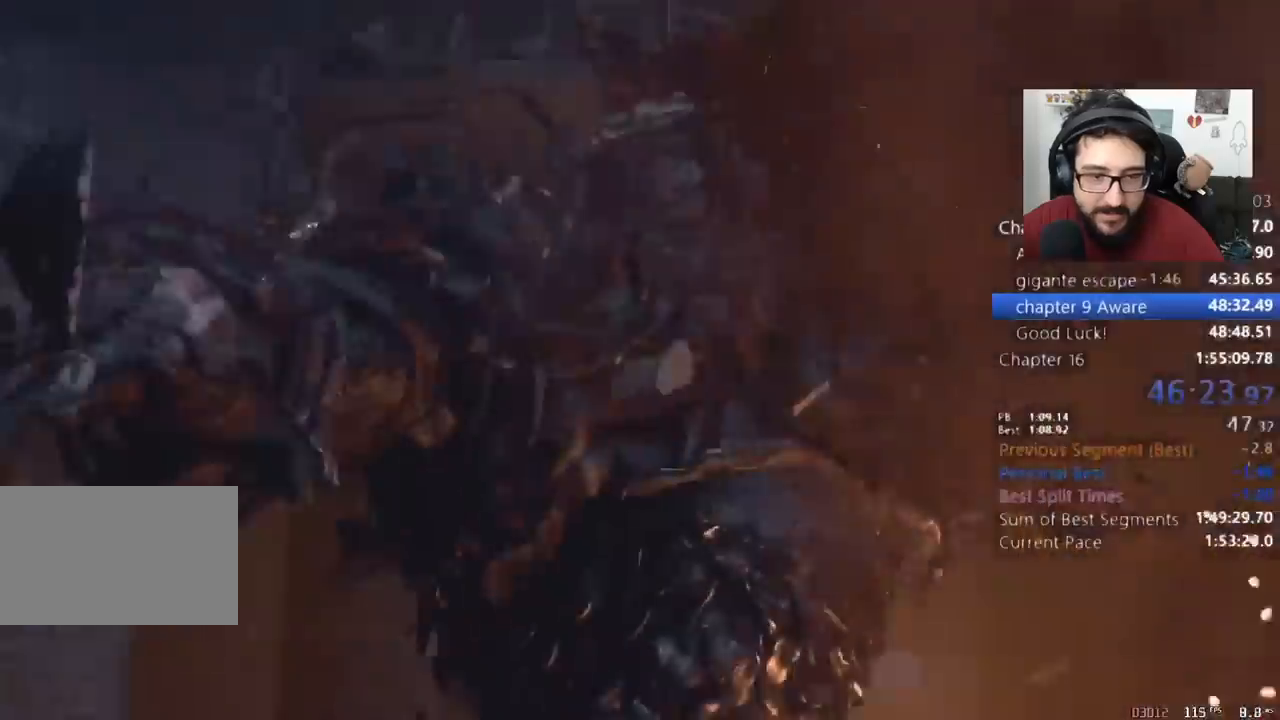
{"keys": [], "mouse": [], "events": [[100, "q", "up"], [167, "tab", "down"], [233, "tab", "up"]]}
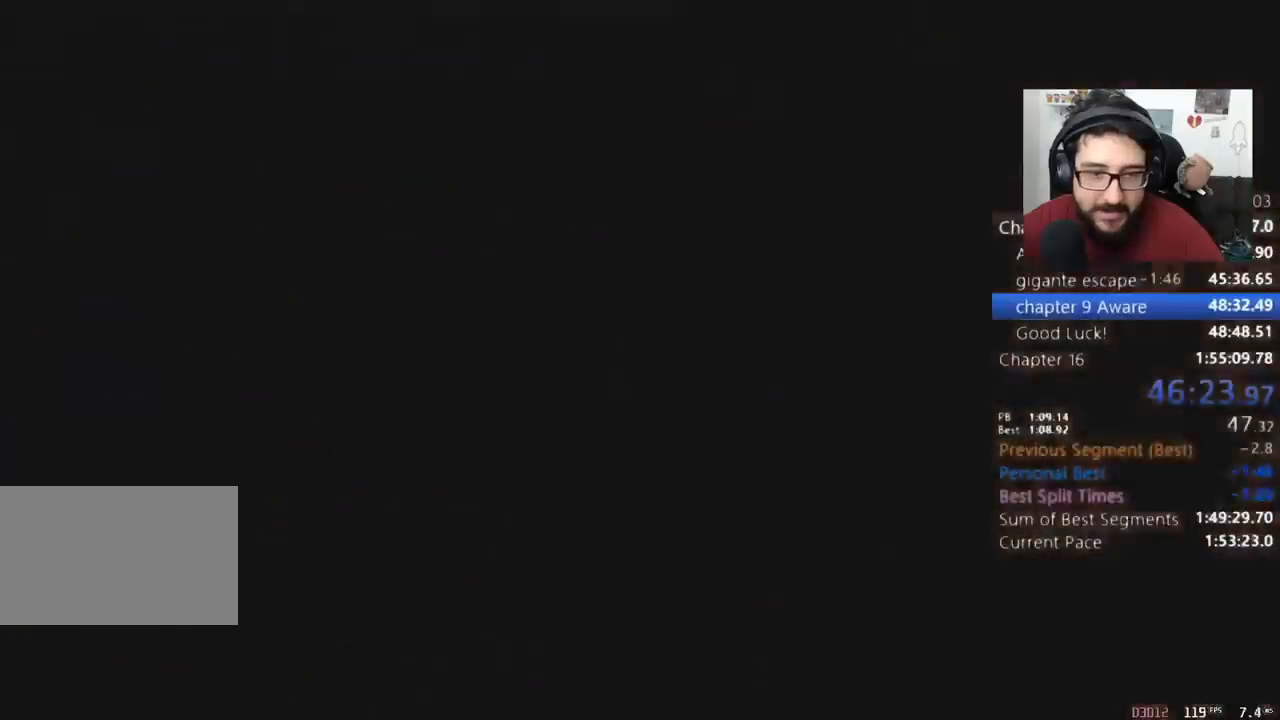
{"keys": [], "mouse": [], "events": []}
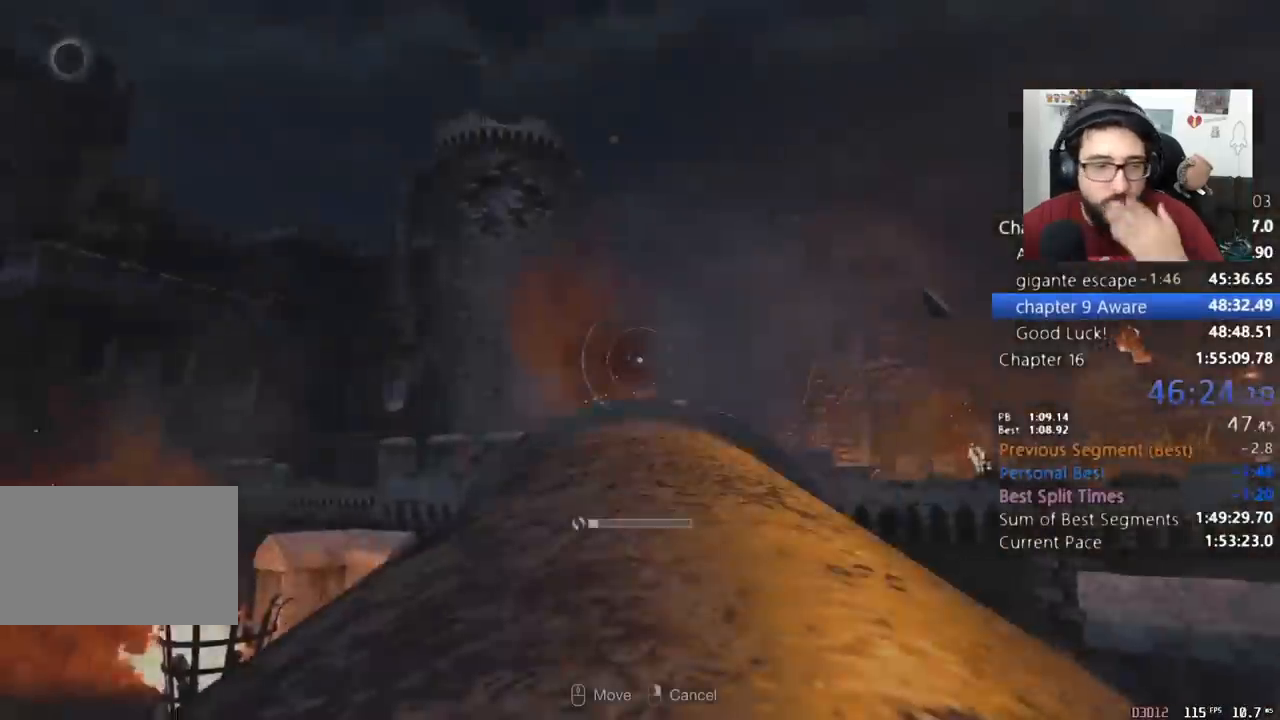
{"keys": [], "mouse": [], "events": []}
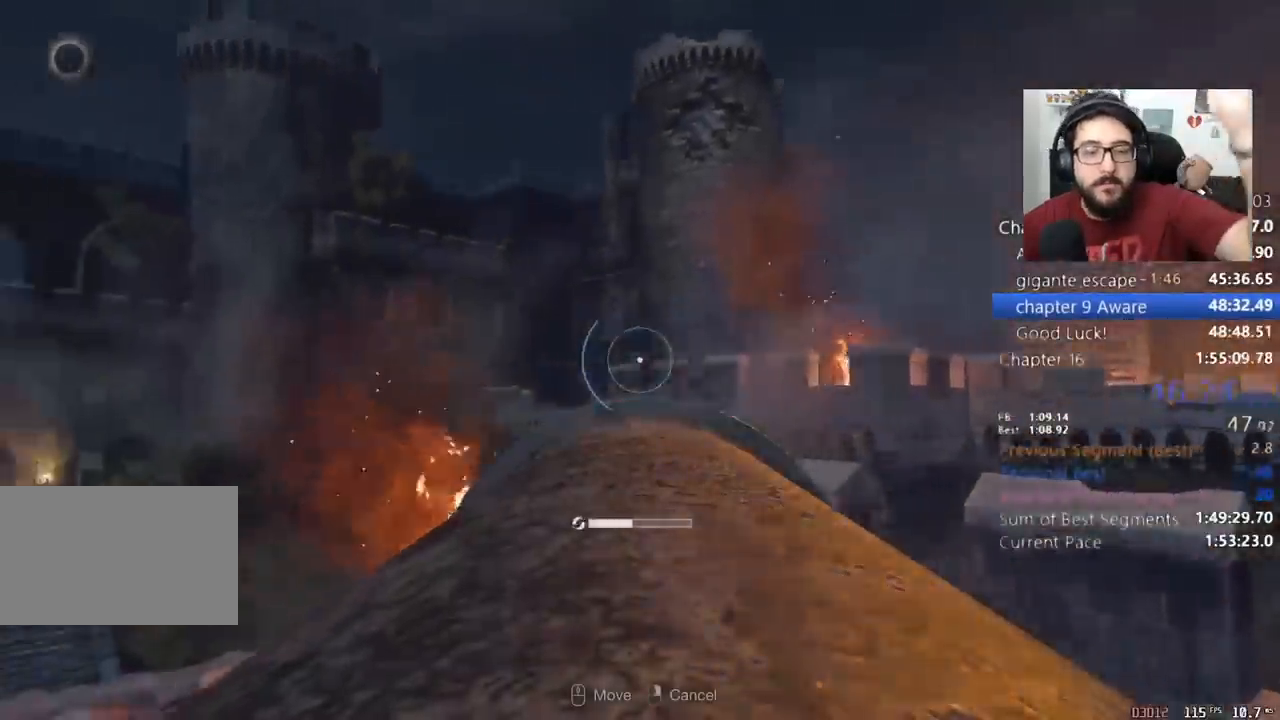
{"keys": [], "mouse": [], "events": []}
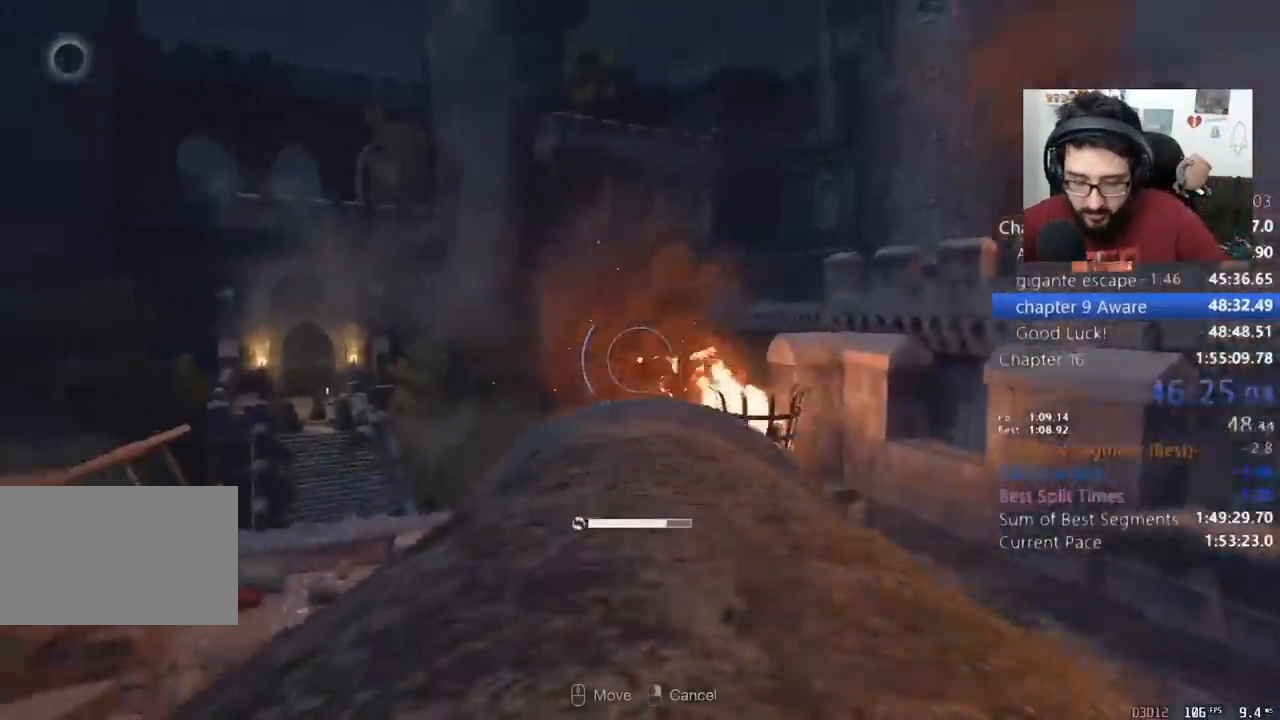
{"keys": [], "mouse": [], "events": []}
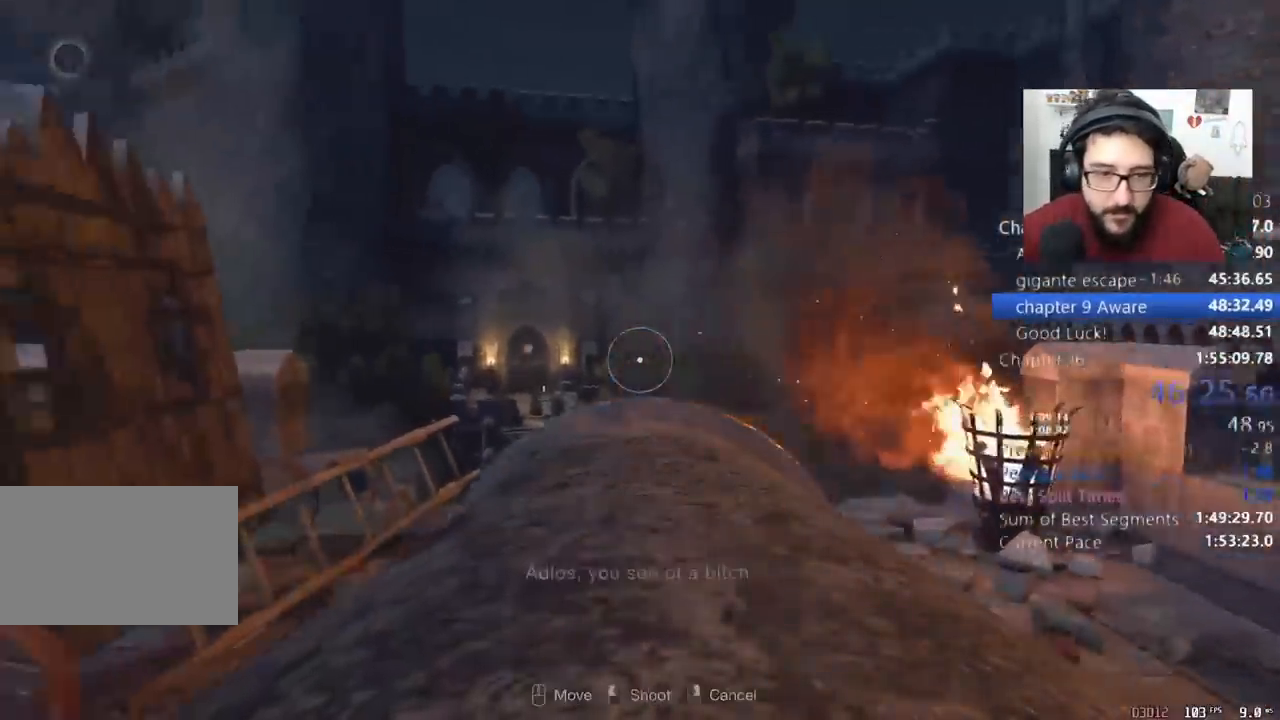
{"keys": [], "mouse": []}
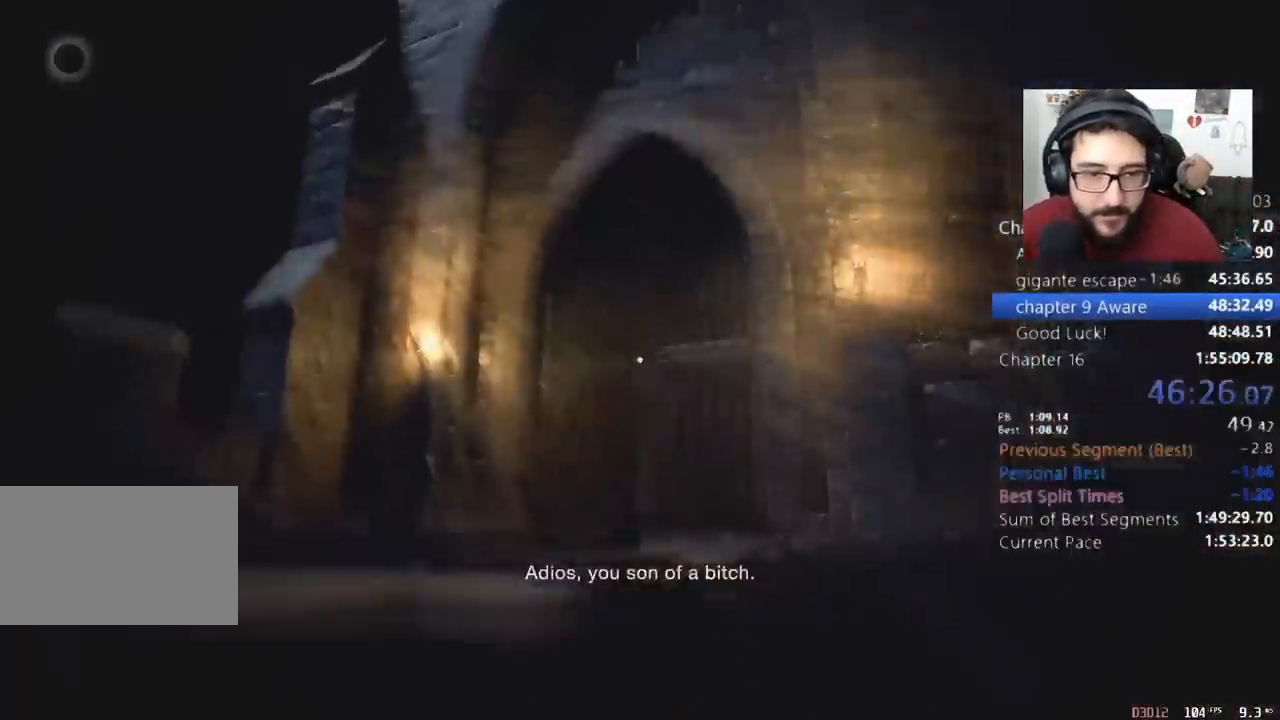
{"keys": [], "mouse": [], "events": []}
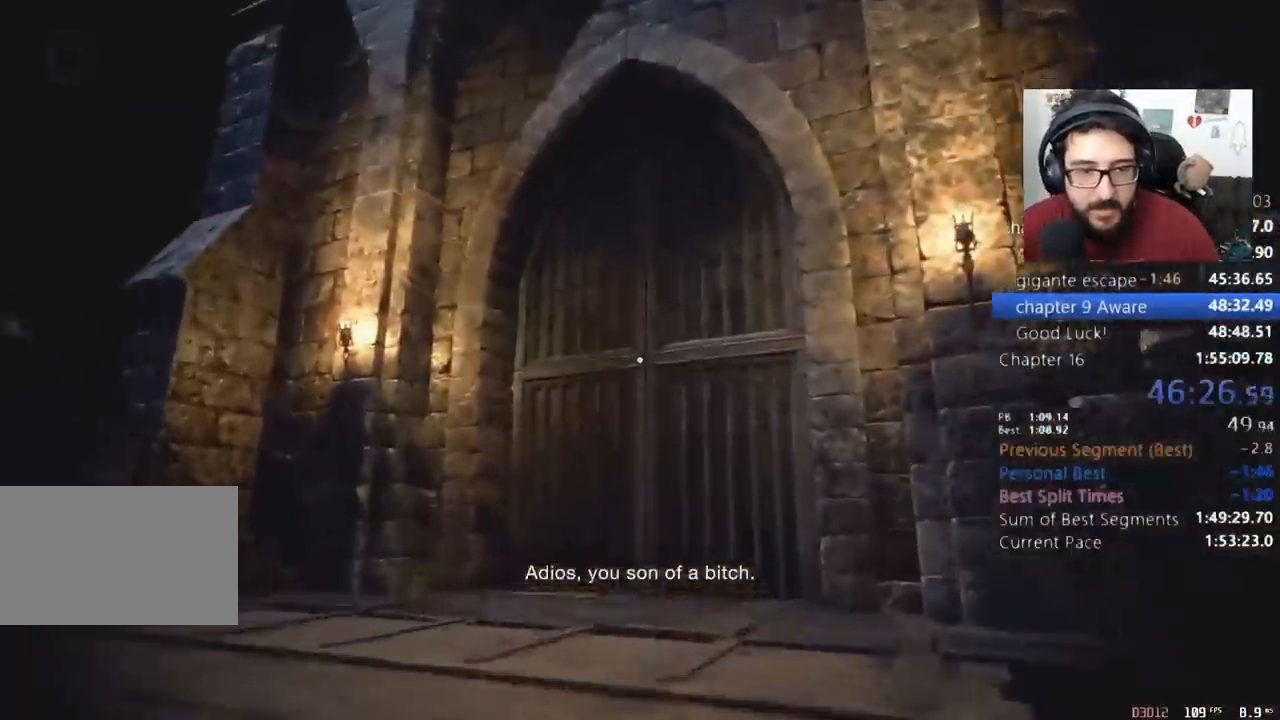
{"keys": ["a", "shift", "w"], "mouse": [], "events": [[33, "w", "down"], [100, "a", "down"], [167, "shift", "down"]]}
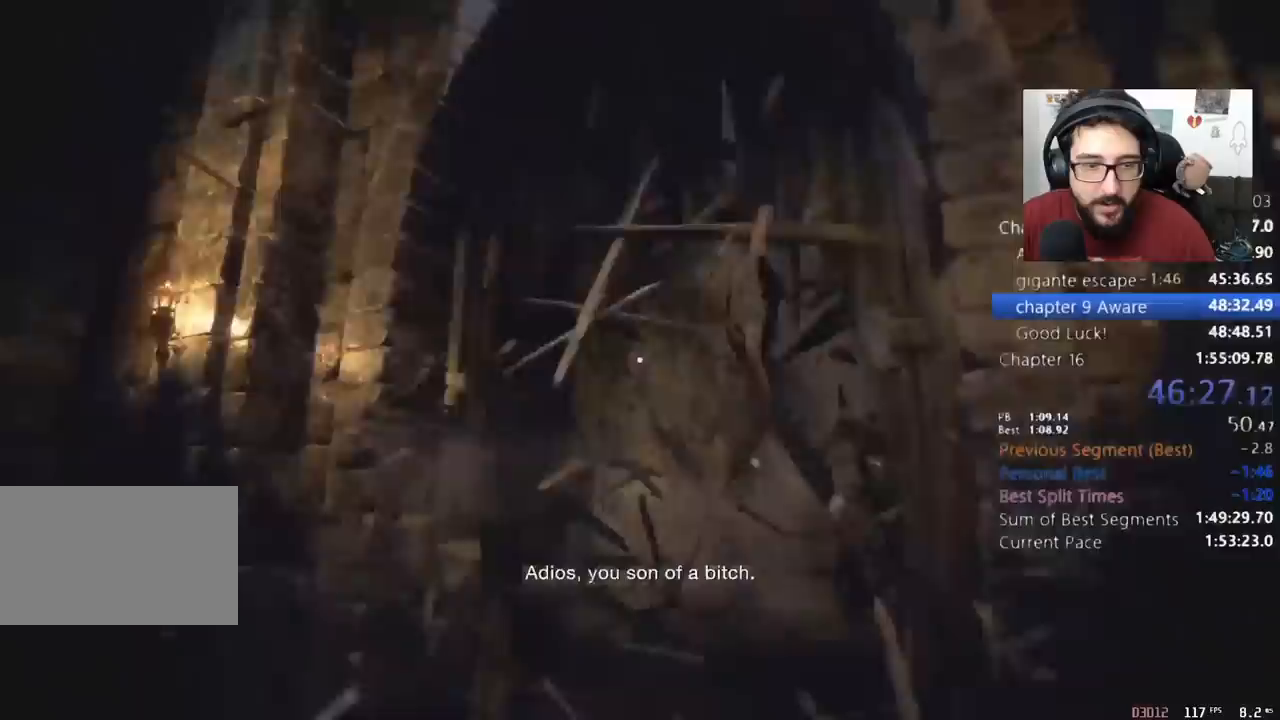
{"keys": ["a", "shift", "w"], "mouse": [], "events": []}
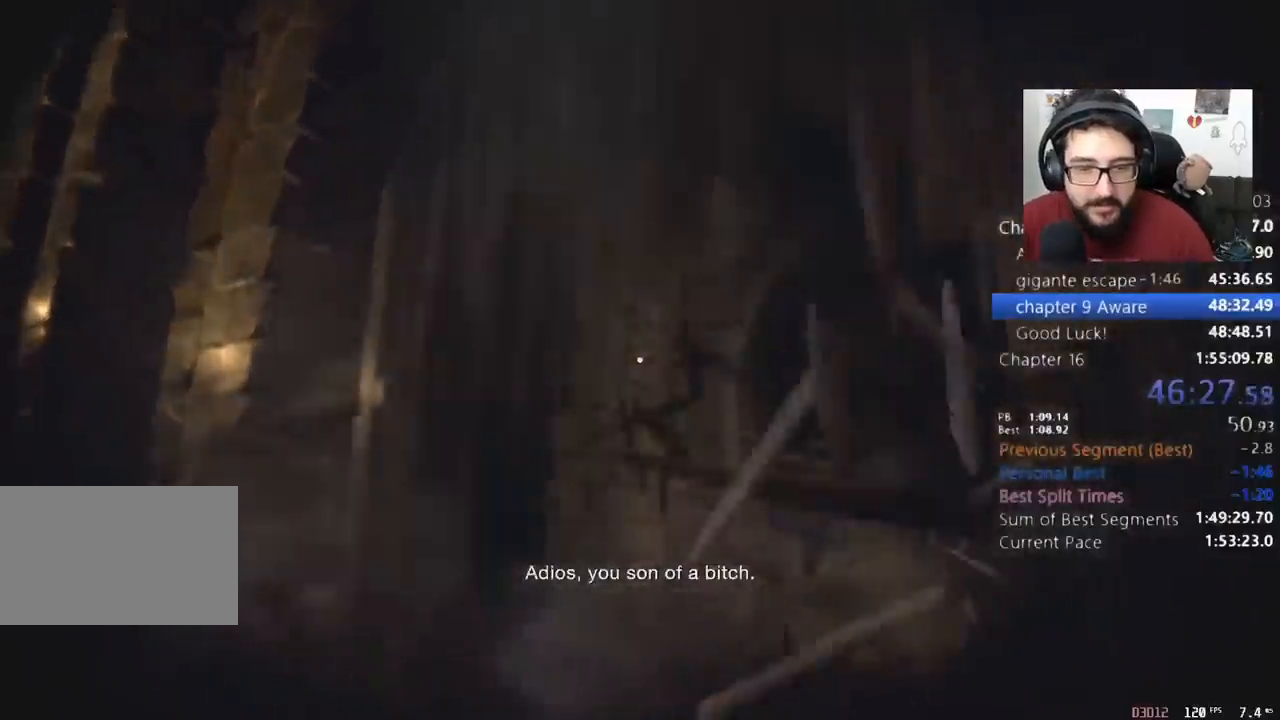
{"keys": ["a", "shift", "w"], "mouse": [], "events": []}
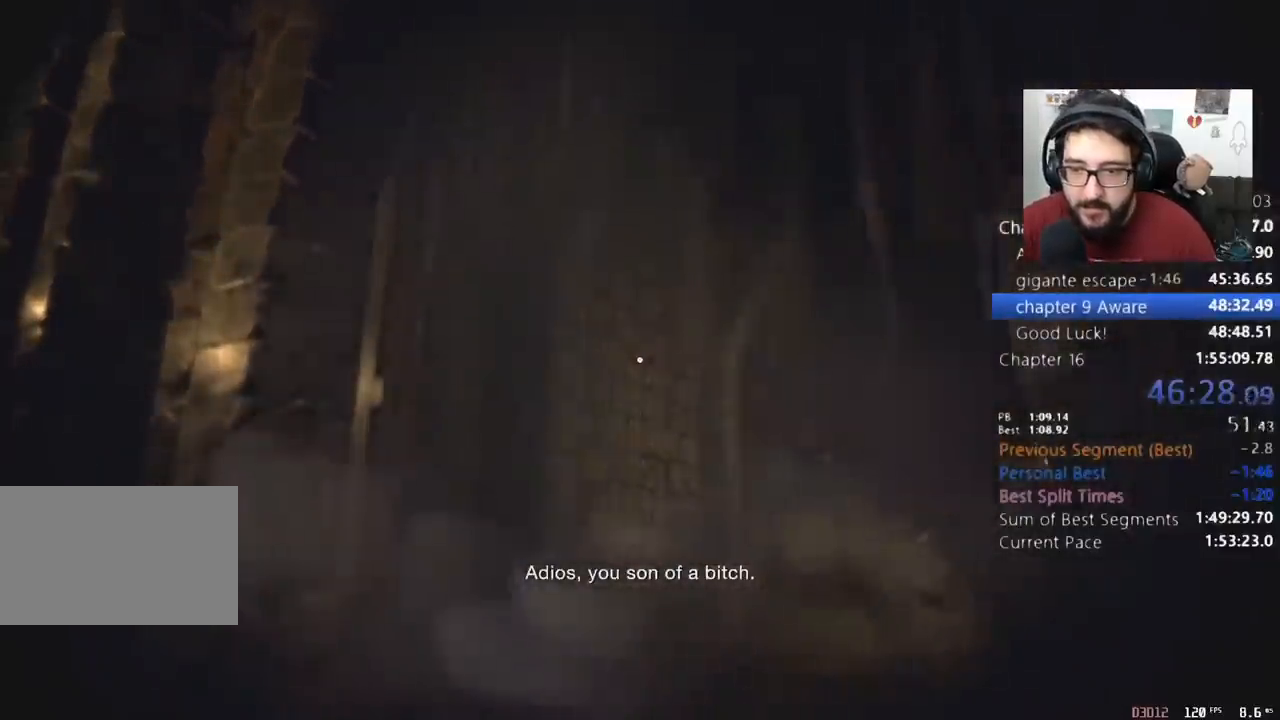
{"keys": ["a", "shift", "w"], "mouse": [], "events": []}
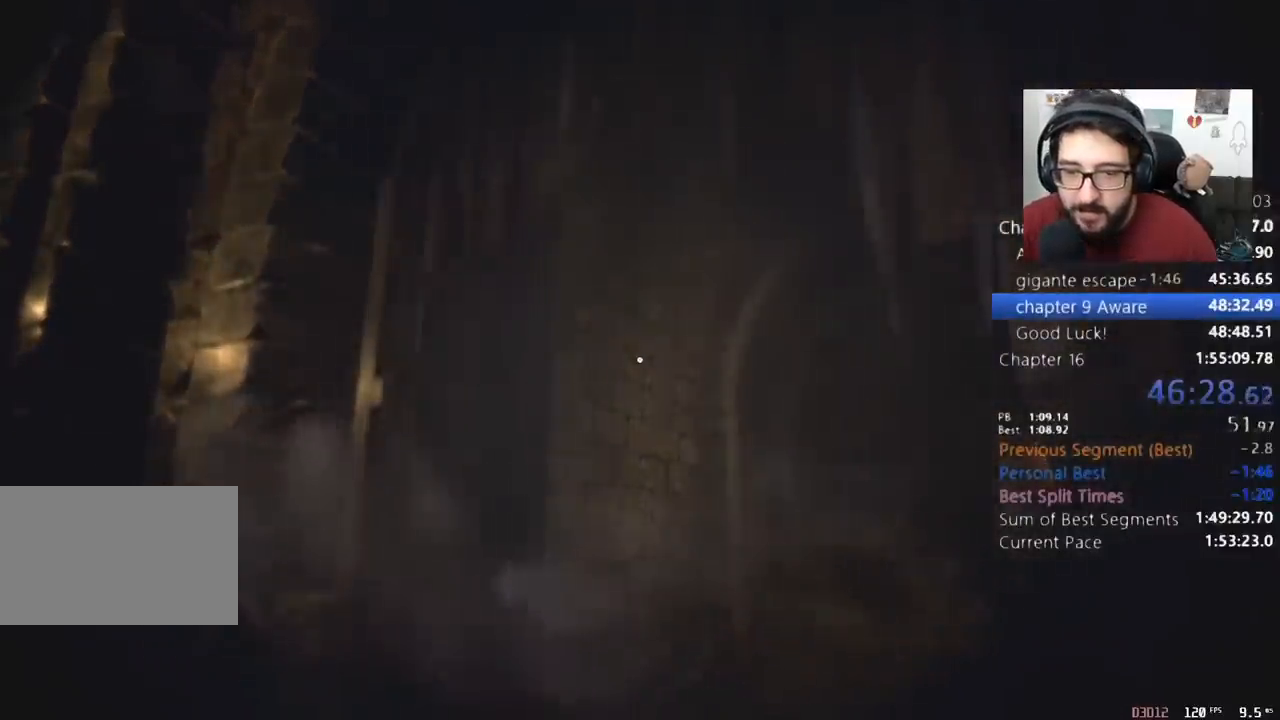
{"keys": ["a", "shift", "w"], "mouse": [], "events": []}
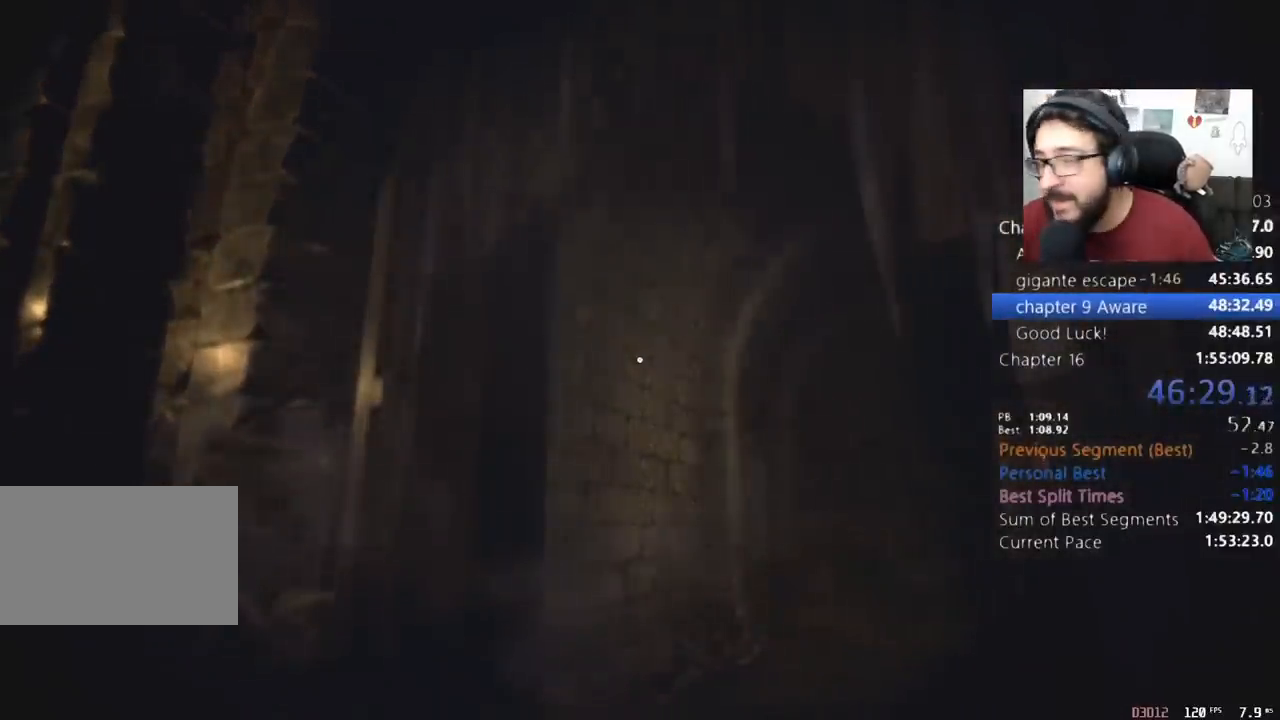
{"keys": ["a", "shift", "w"], "mouse": [], "events": []}
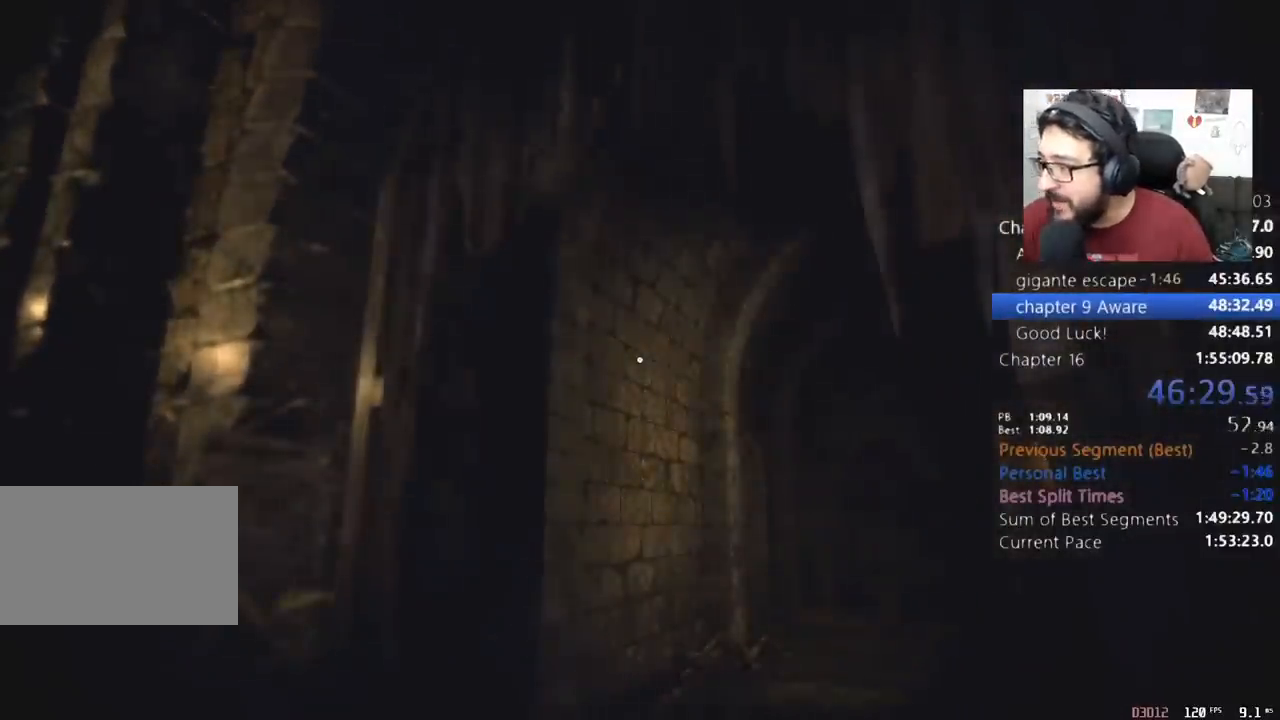
{"keys": ["a", "shift", "w"], "mouse": [], "events": []}
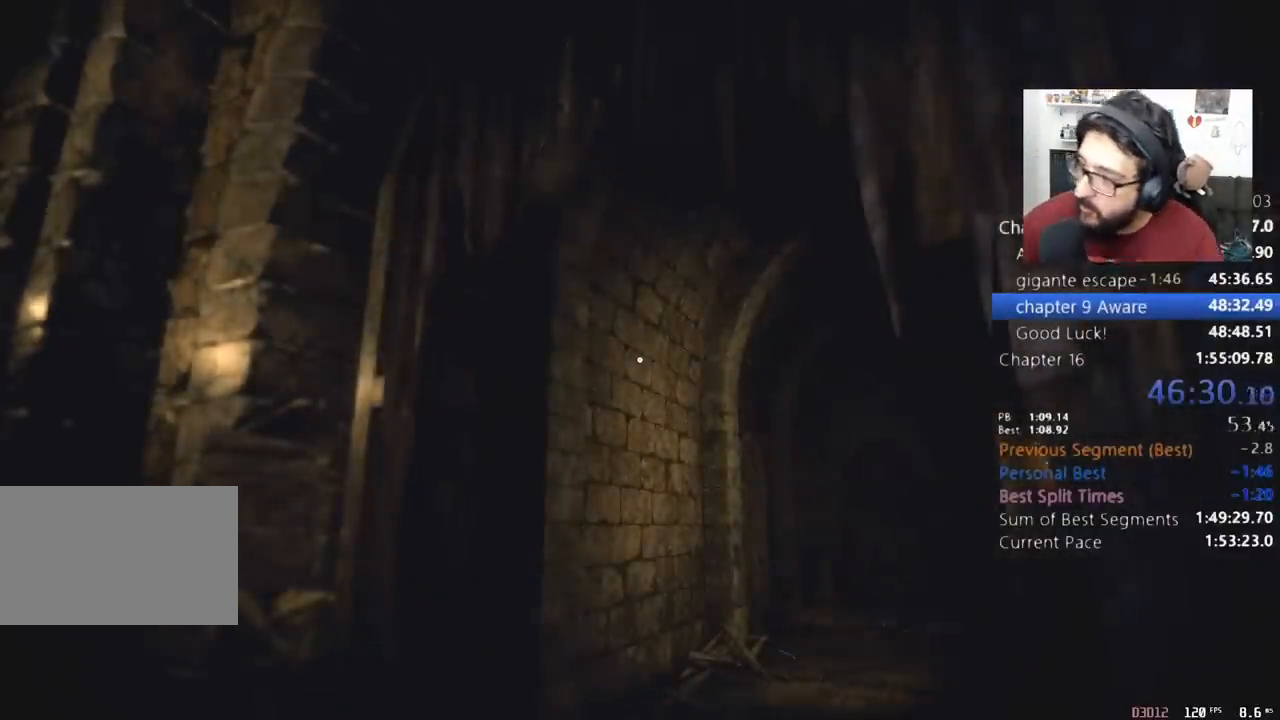
{"keys": ["a", "shift", "w"], "mouse": [], "events": []}
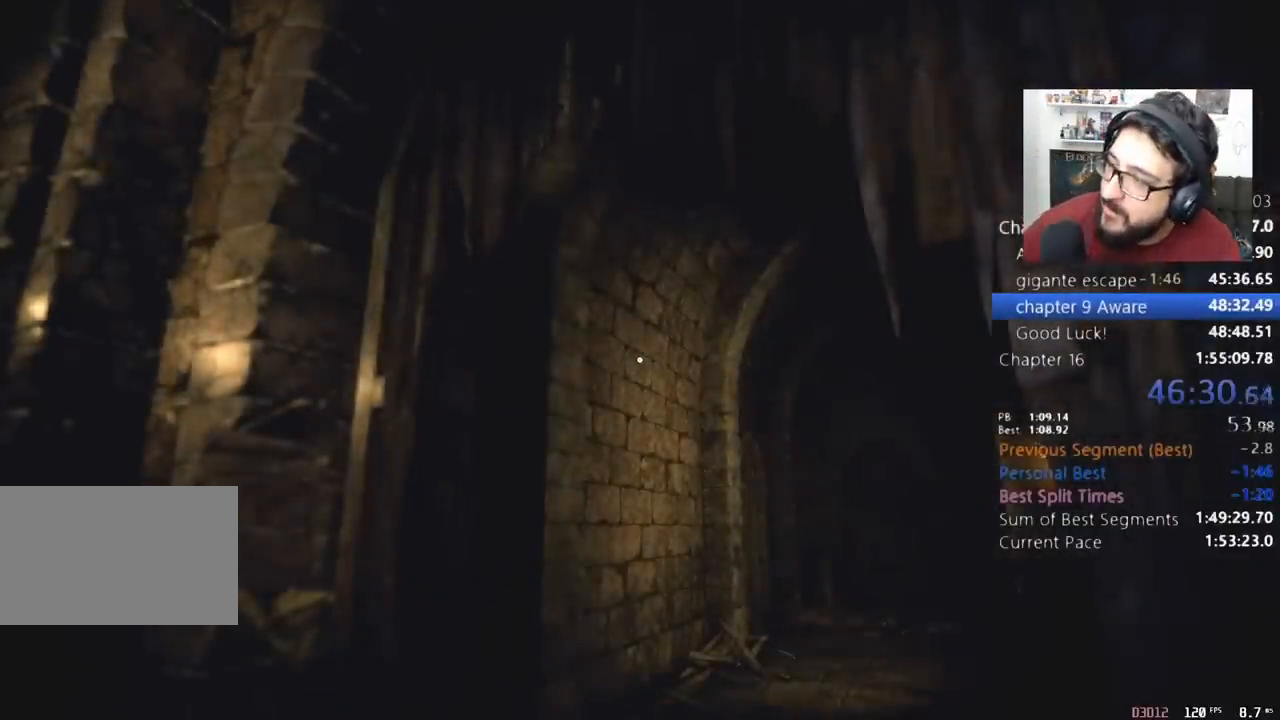
{"keys": ["a", "shift", "w"], "mouse": [], "events": []}
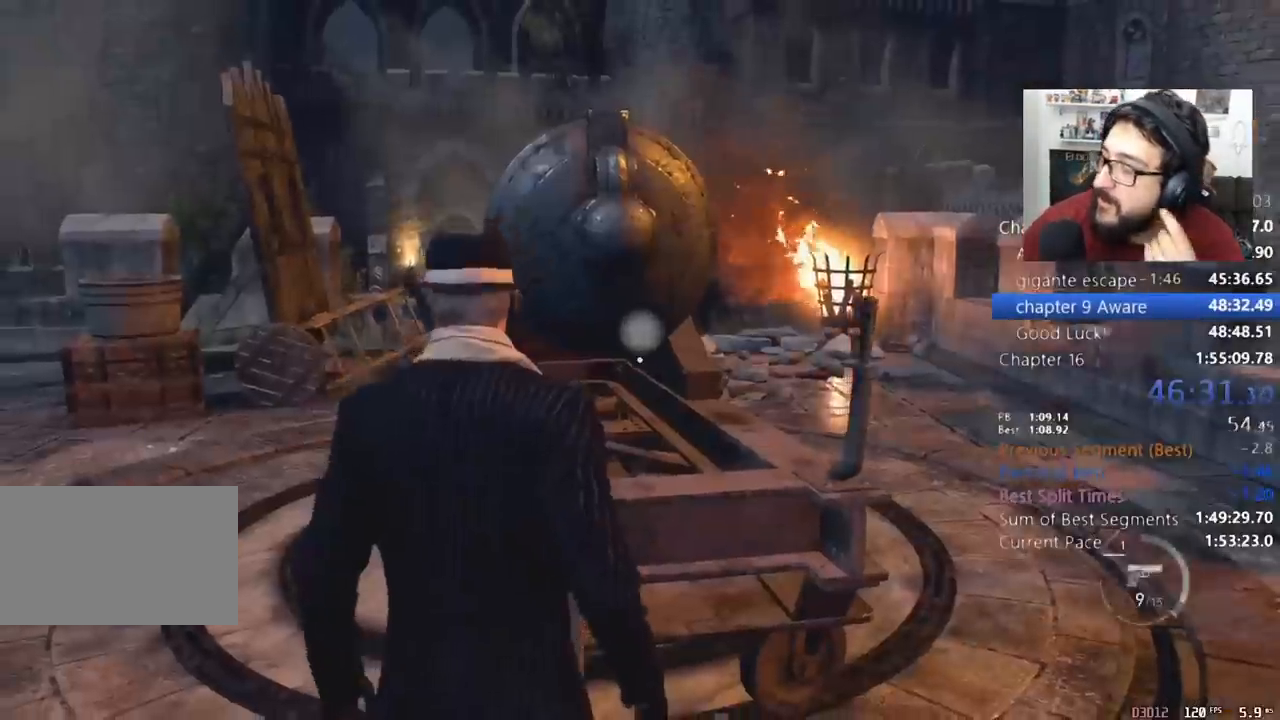
{"keys": ["shift", "w"], "mouse": [], "events": [[467, "a", "up"]]}
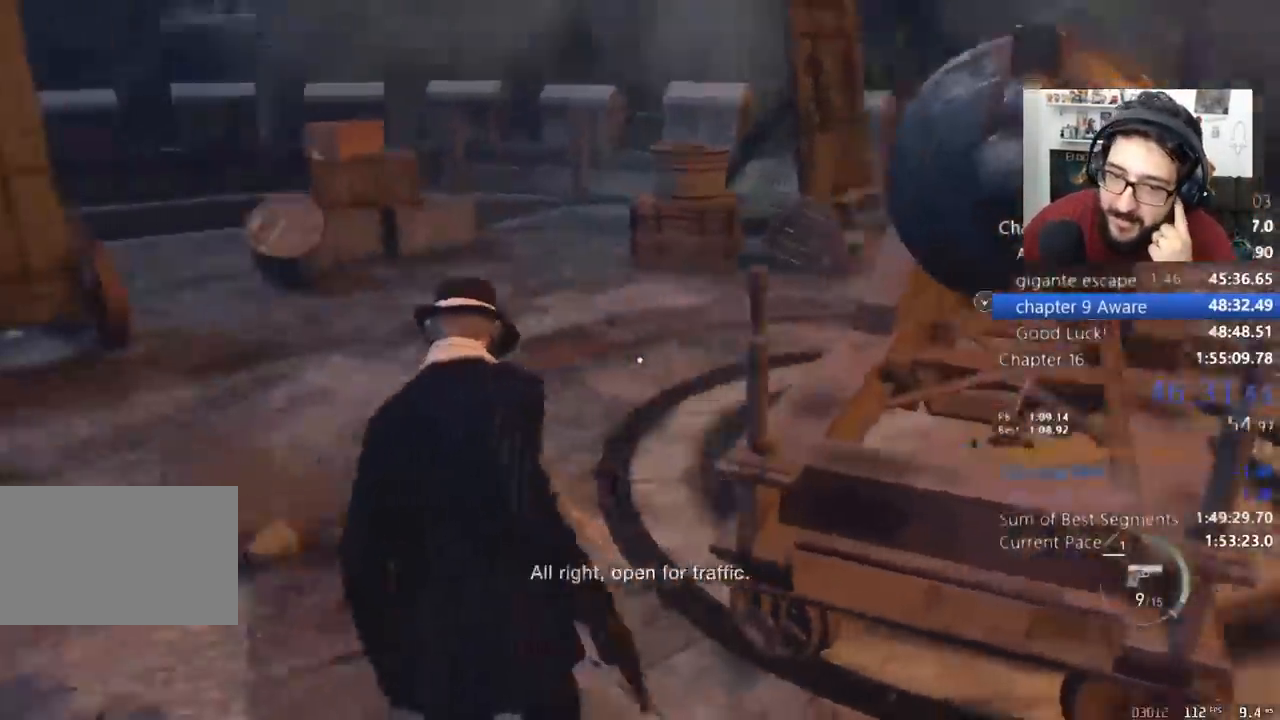
{"keys": ["shift", "w"], "mouse": [], "events": [[200, "r", "down"], [300, "r", "up"], [367, "r", "down"], [467, "r", "up"]]}